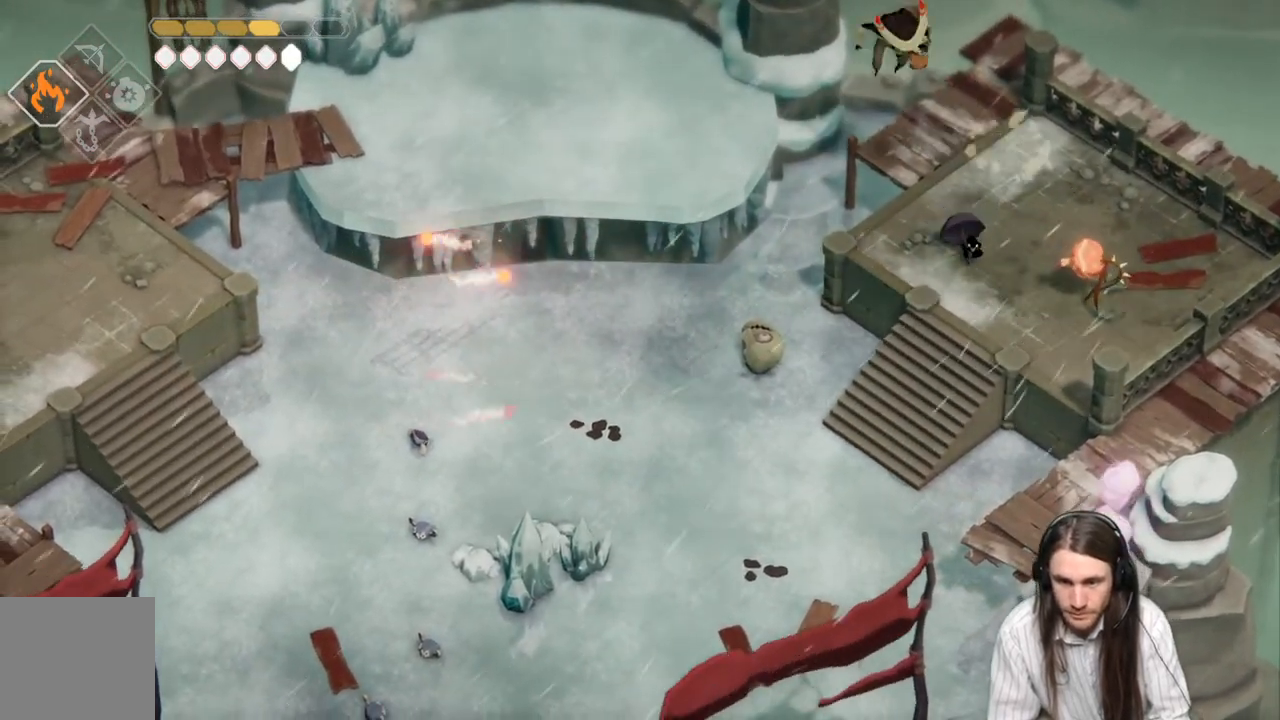
Gameplay with a controller (Xbox layout); each line is a JSON object with the inputs held at the frame after it. "events" lists button and stick changes between this image and that frame as [ms after this image, input, new state], when the widget could be followed in between.
{"buttons": [], "left_stick": "down", "right_stick": "center", "events": []}
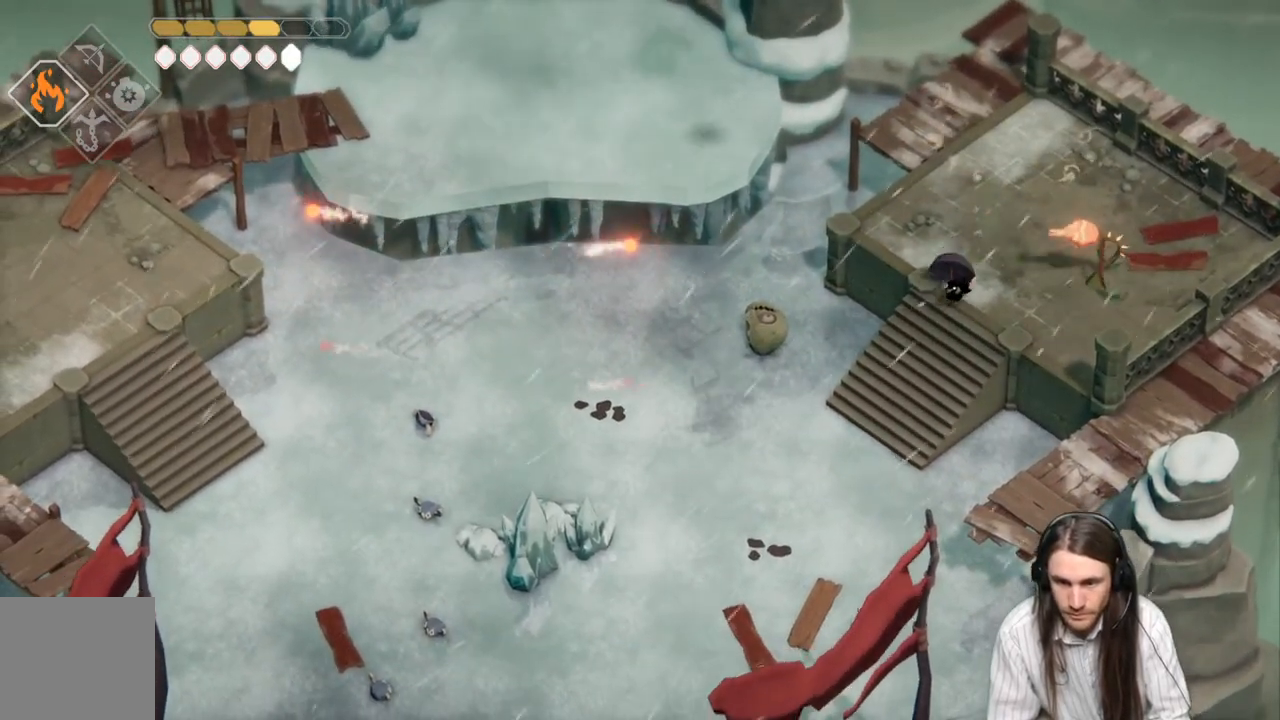
{"buttons": [], "left_stick": "up-right", "right_stick": "center", "events": [[333, "left_stick", "right"], [417, "left_stick", "up-right"]]}
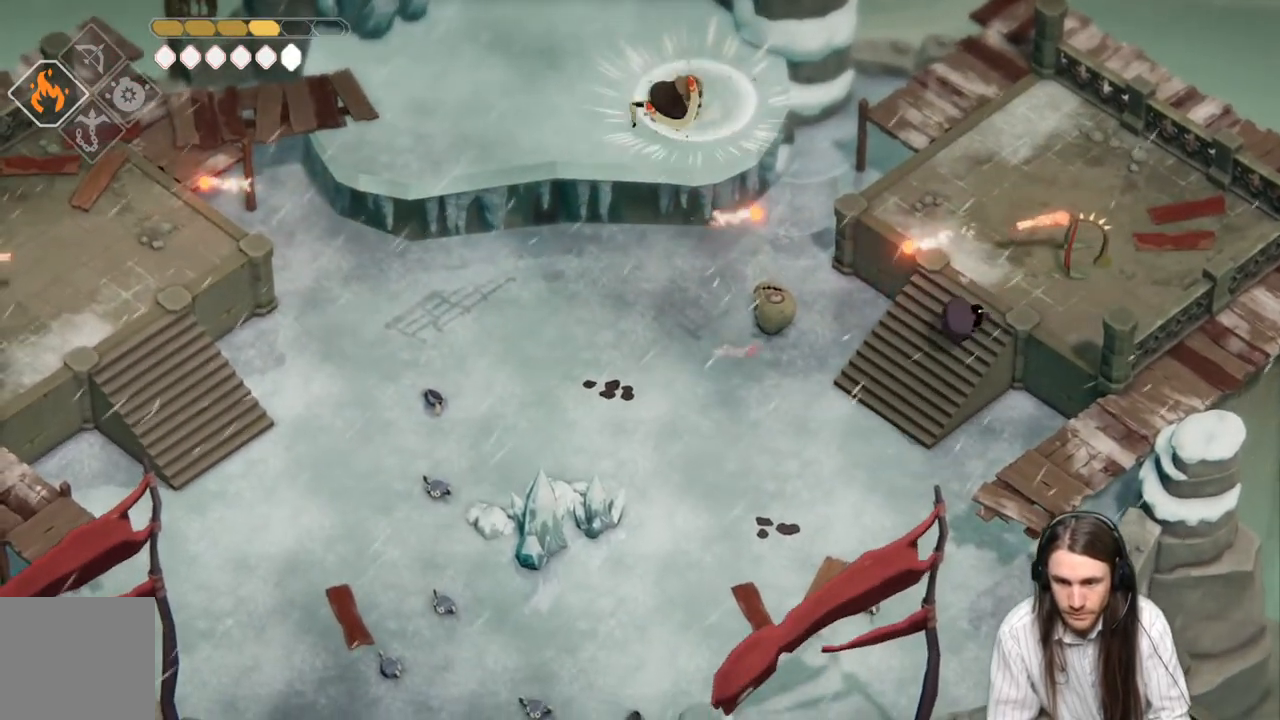
{"buttons": ["L1"], "left_stick": "up-right", "right_stick": "center", "events": [[417, "L1", "down"]]}
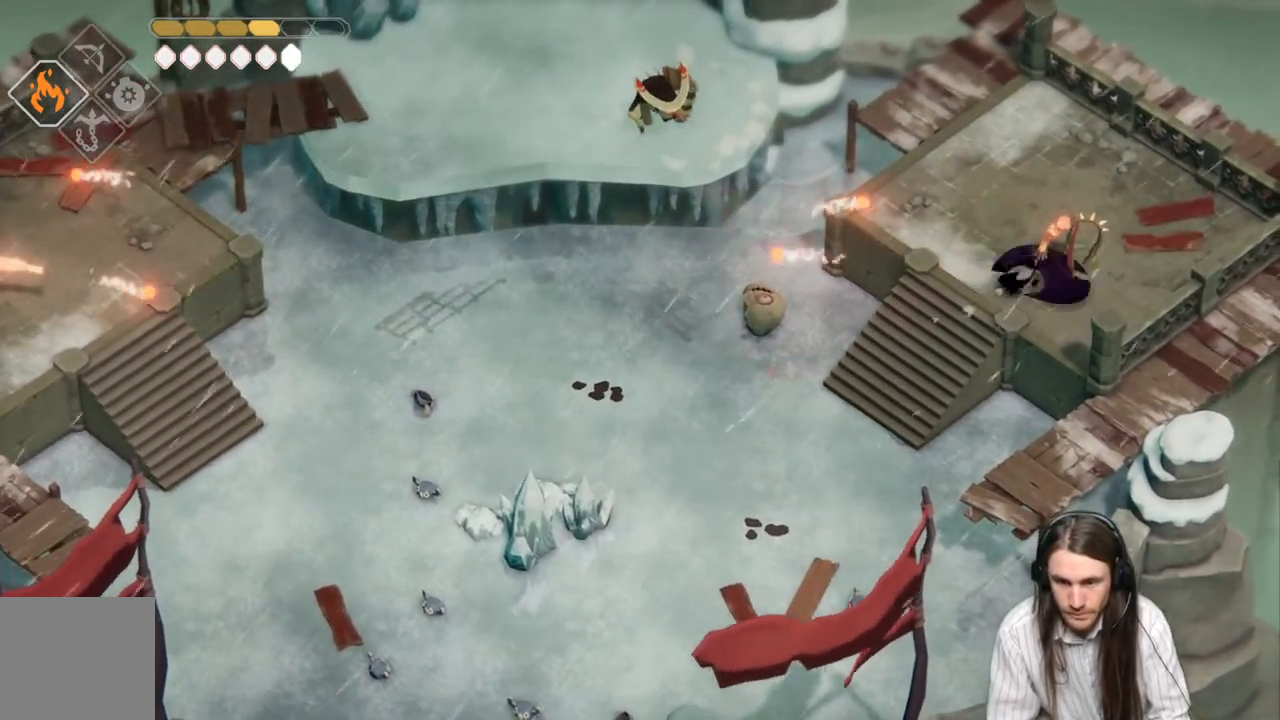
{"buttons": ["L1"], "left_stick": "up-right", "right_stick": "center", "events": [[17, "L1", "up"], [100, "L1", "down"], [217, "L1", "up"], [267, "L1", "down"], [400, "L1", "up"], [467, "L1", "down"]]}
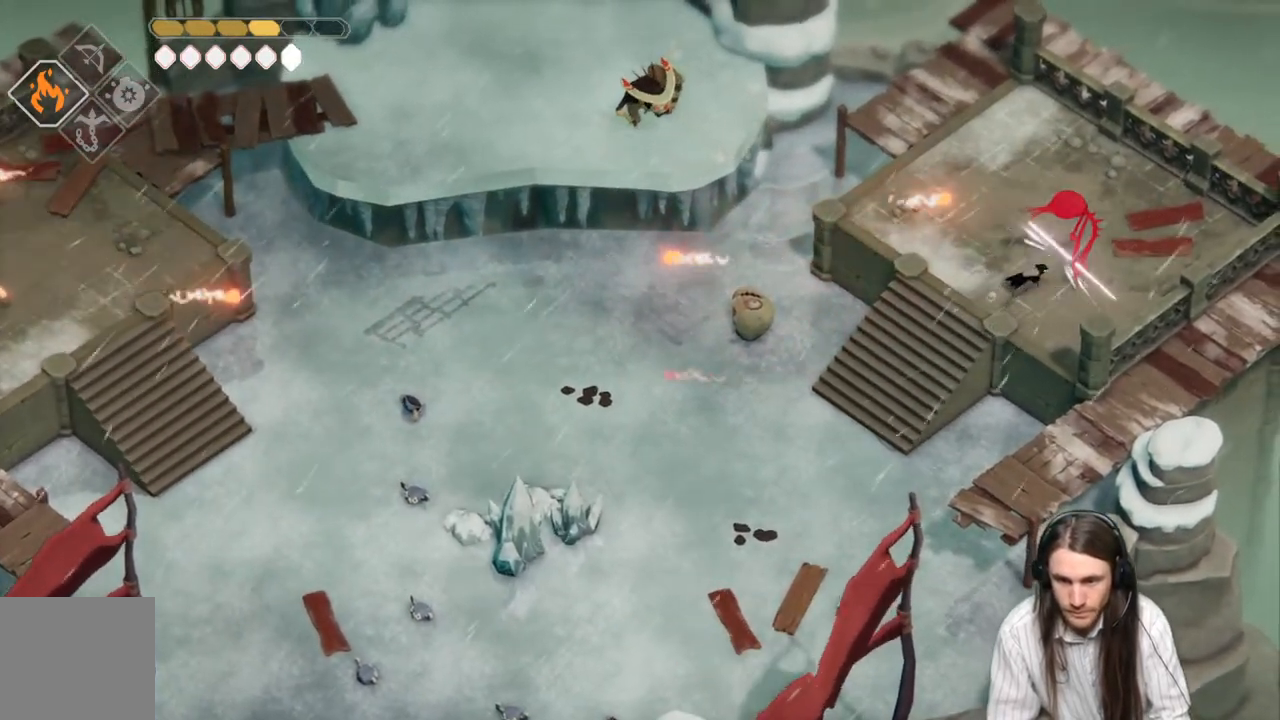
{"buttons": [], "left_stick": "down-left", "right_stick": "center", "events": [[83, "L1", "up"], [150, "left_stick", "center"], [300, "left_stick", "down-left"]]}
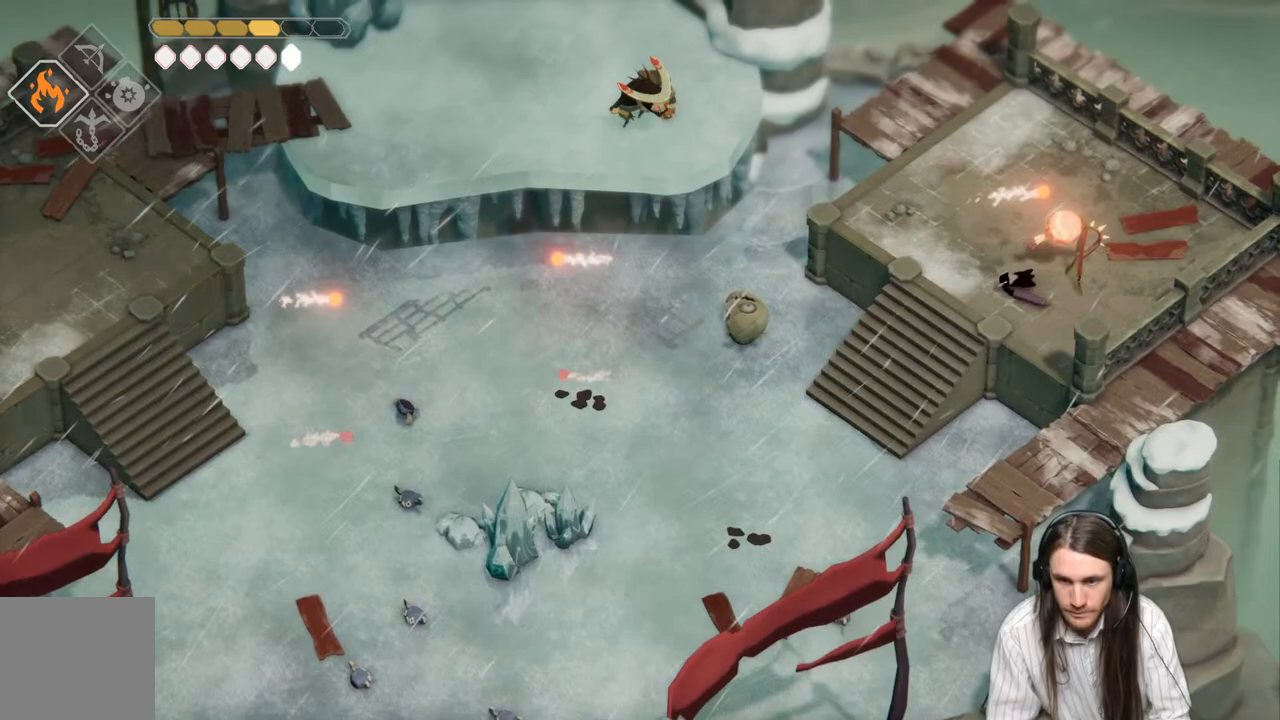
{"buttons": [], "left_stick": "up-right", "right_stick": "center", "events": [[183, "left_stick", "up-right"], [333, "L1", "down"], [467, "L1", "up"]]}
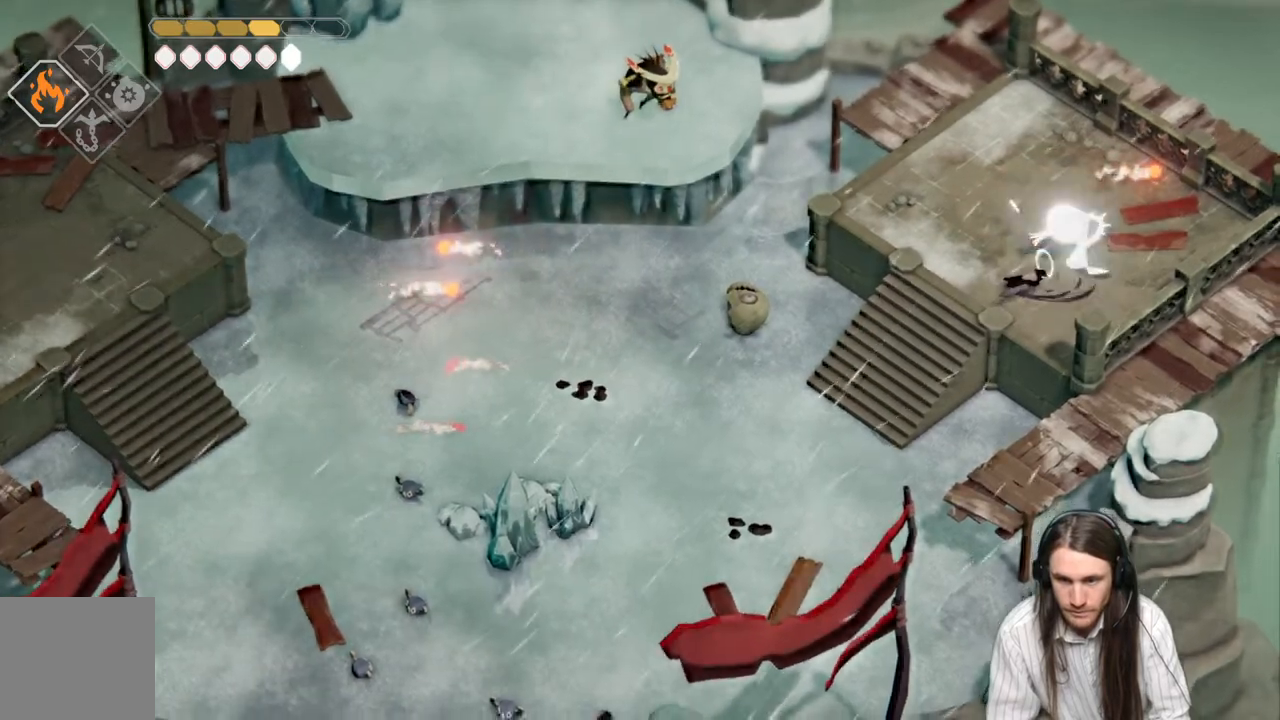
{"buttons": [], "left_stick": "down-left", "right_stick": "center", "events": [[33, "L1", "down"], [150, "L1", "up"], [233, "L1", "down"], [383, "L1", "up"], [417, "left_stick", "down-left"]]}
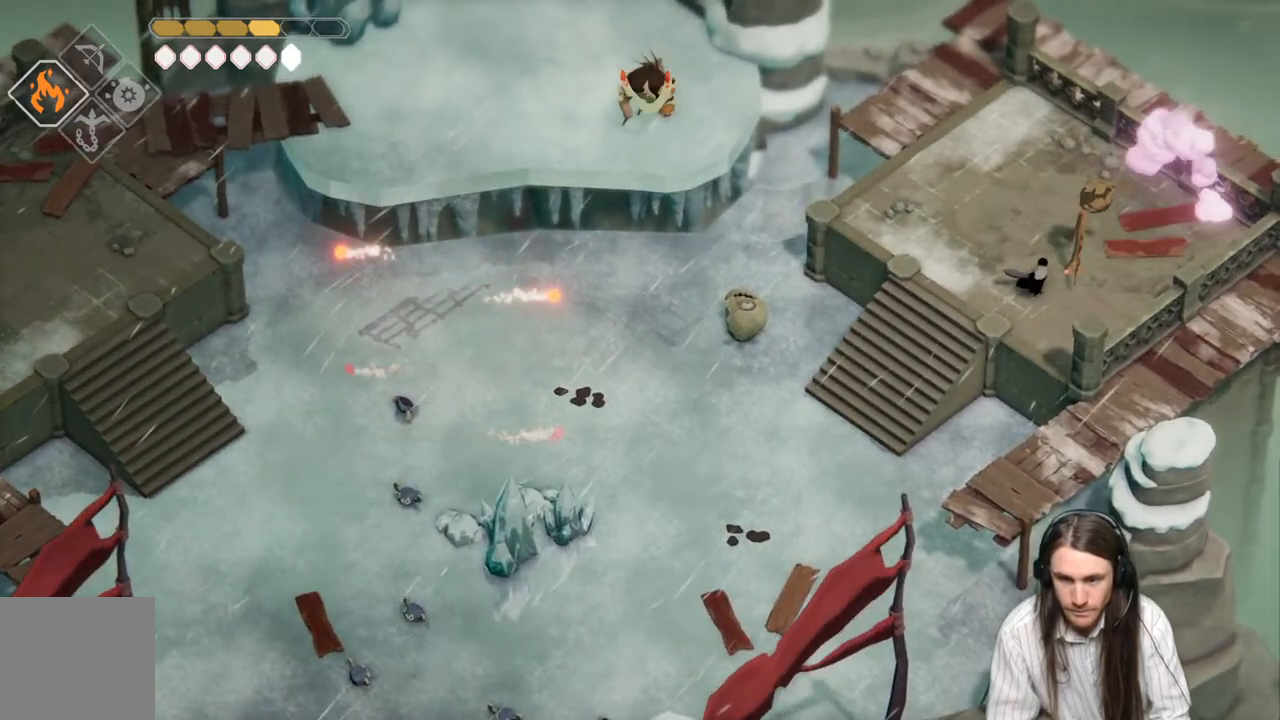
{"buttons": [], "left_stick": "down-left", "right_stick": "center", "events": []}
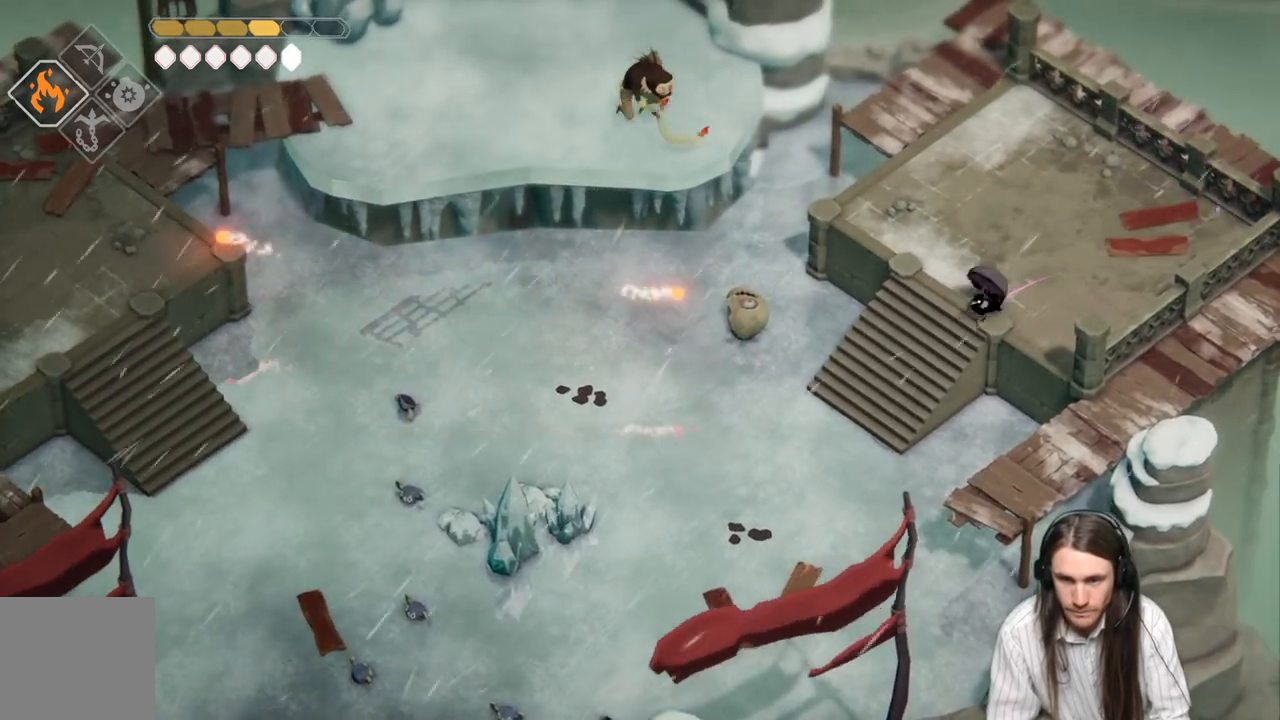
{"buttons": [], "left_stick": "down-left", "right_stick": "center", "events": [[33, "left_stick", "left"], [183, "left_stick", "down-left"]]}
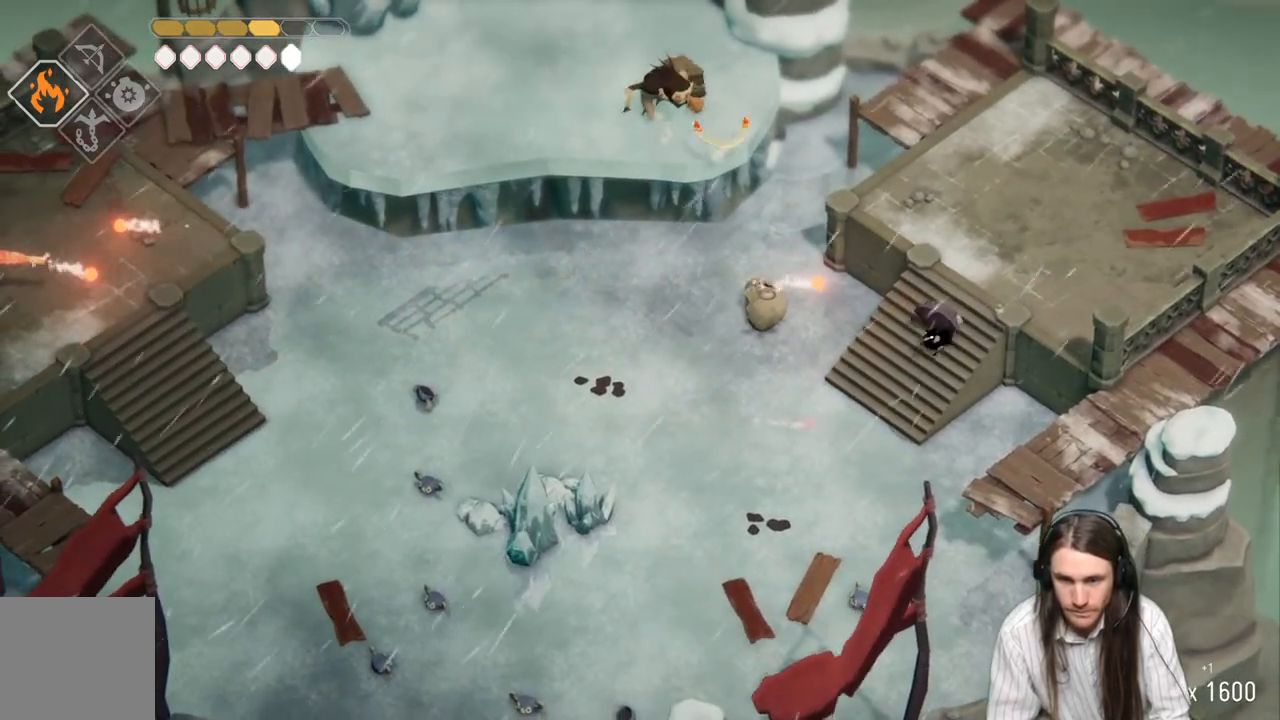
{"buttons": [], "left_stick": "down-left", "right_stick": "center", "events": []}
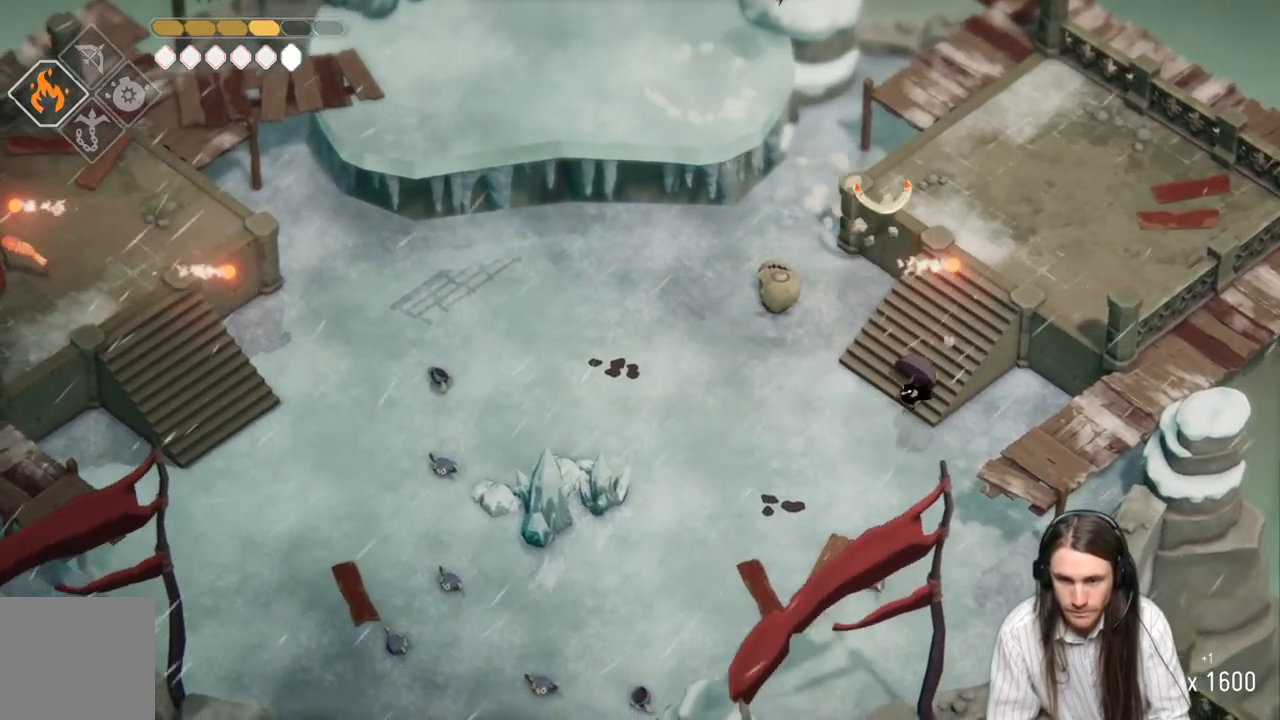
{"buttons": [], "left_stick": "up-right", "right_stick": "center", "events": [[383, "left_stick", "up"], [467, "left_stick", "up-right"]]}
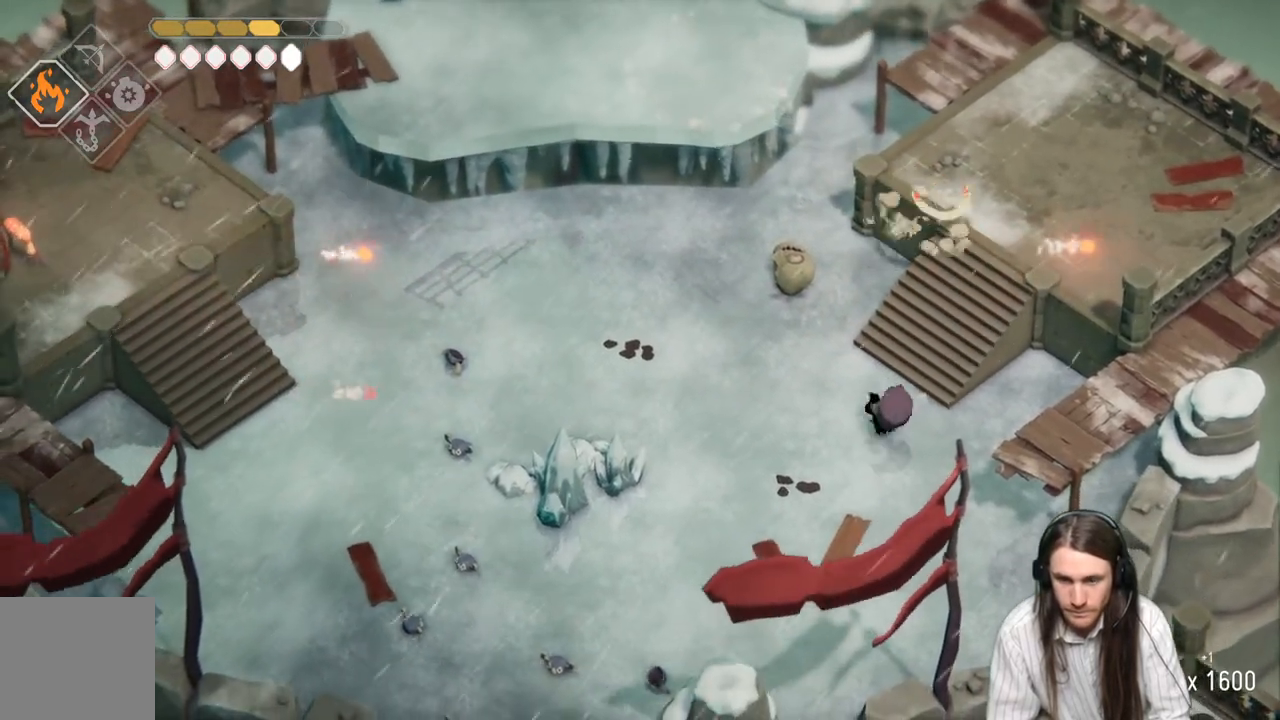
{"buttons": [], "left_stick": "up-right", "right_stick": "center", "events": []}
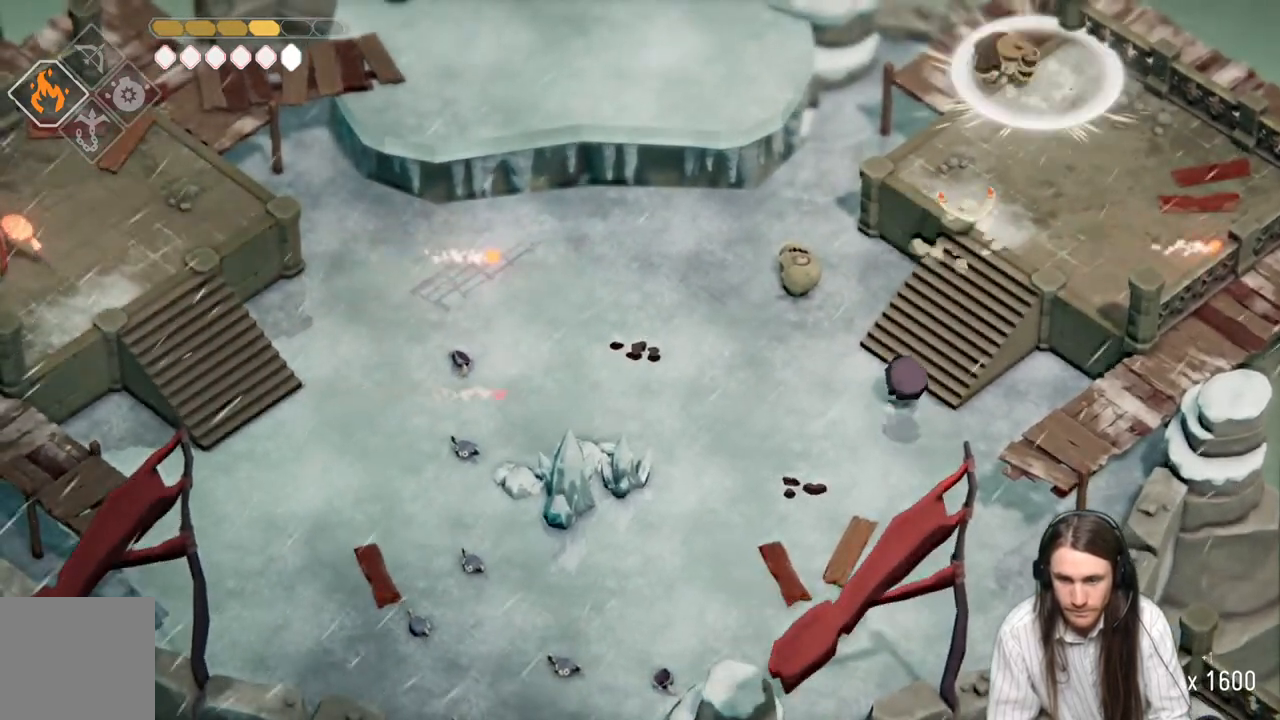
{"buttons": [], "left_stick": "up-right", "right_stick": "center", "events": []}
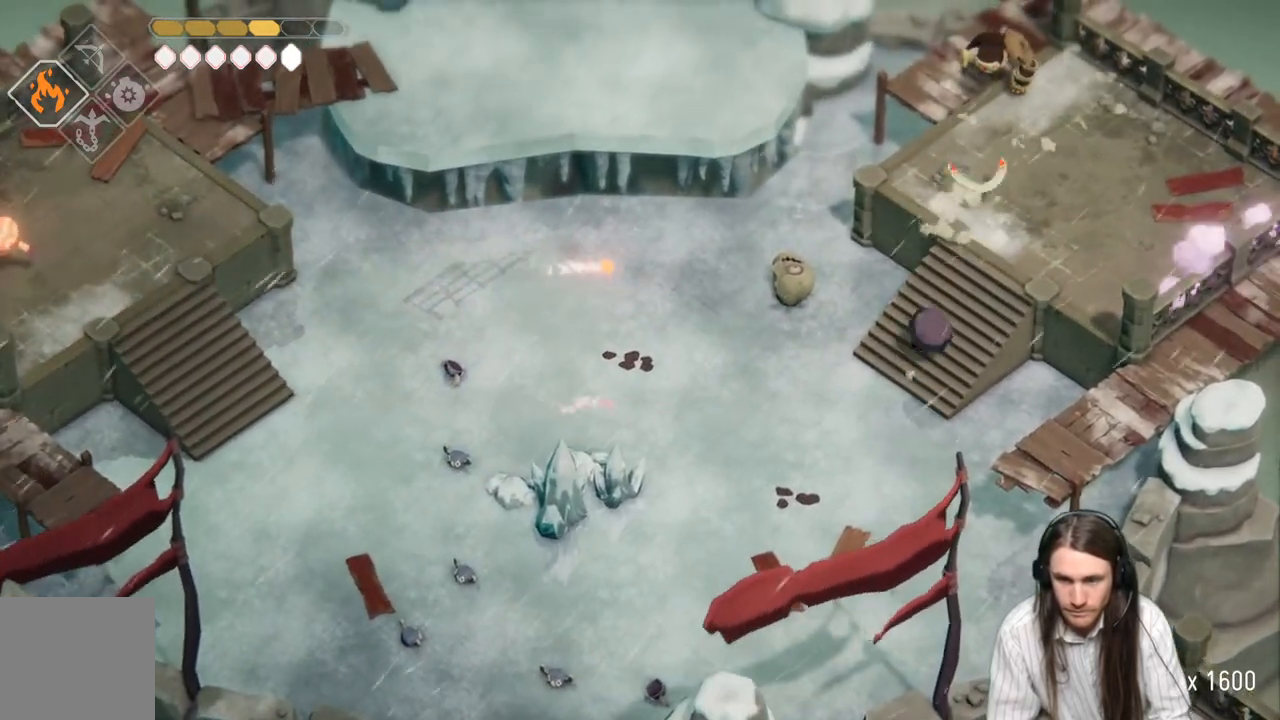
{"buttons": ["L2"], "left_stick": "up-right", "right_stick": "center", "events": [[433, "L2", "down"]]}
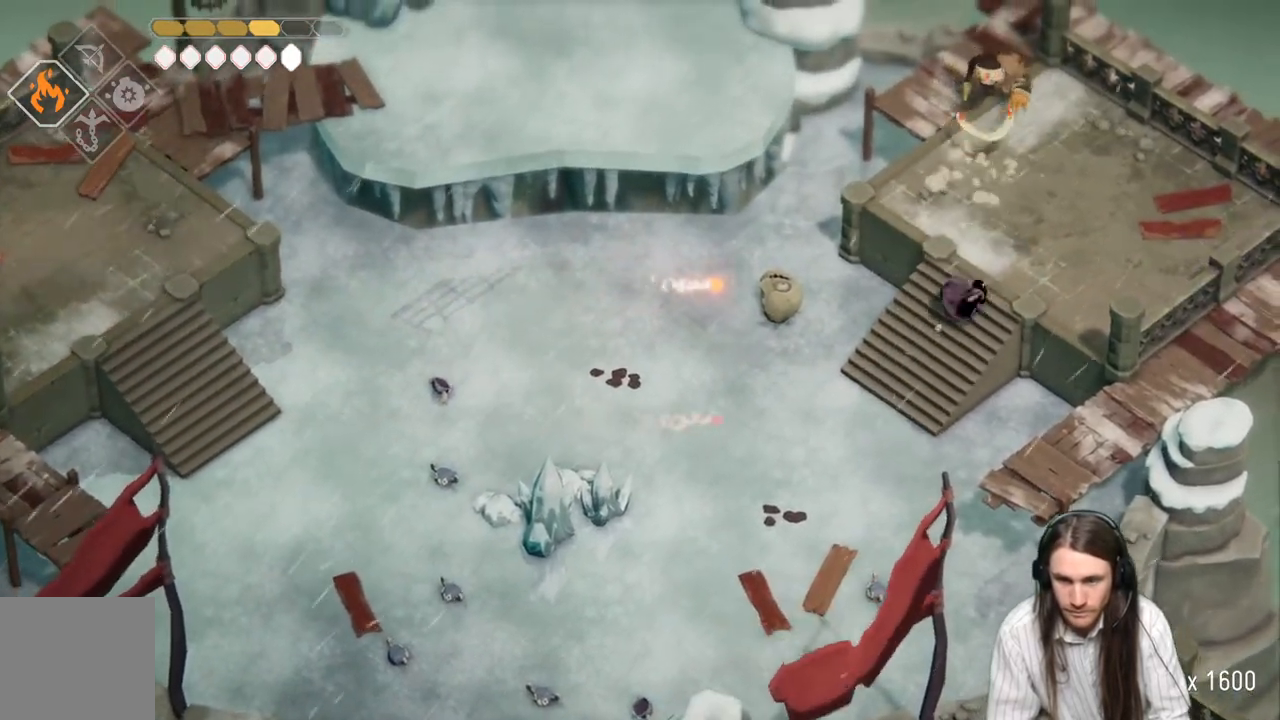
{"buttons": ["L2", "R2"], "left_stick": "up", "right_stick": "center", "events": [[17, "R2", "down"], [50, "left_stick", "up"]]}
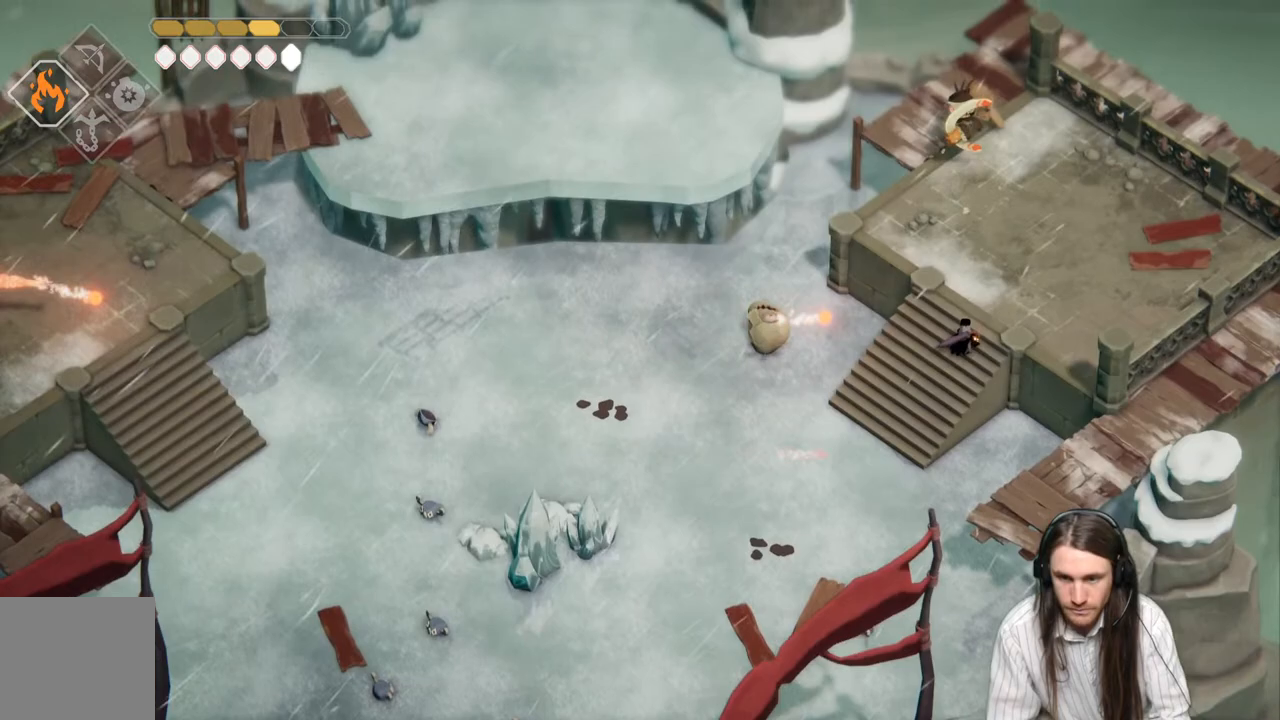
{"buttons": [], "left_stick": "down", "right_stick": "center", "events": [[117, "R2", "up"], [317, "L2", "up"], [383, "left_stick", "down-right"], [500, "left_stick", "down"]]}
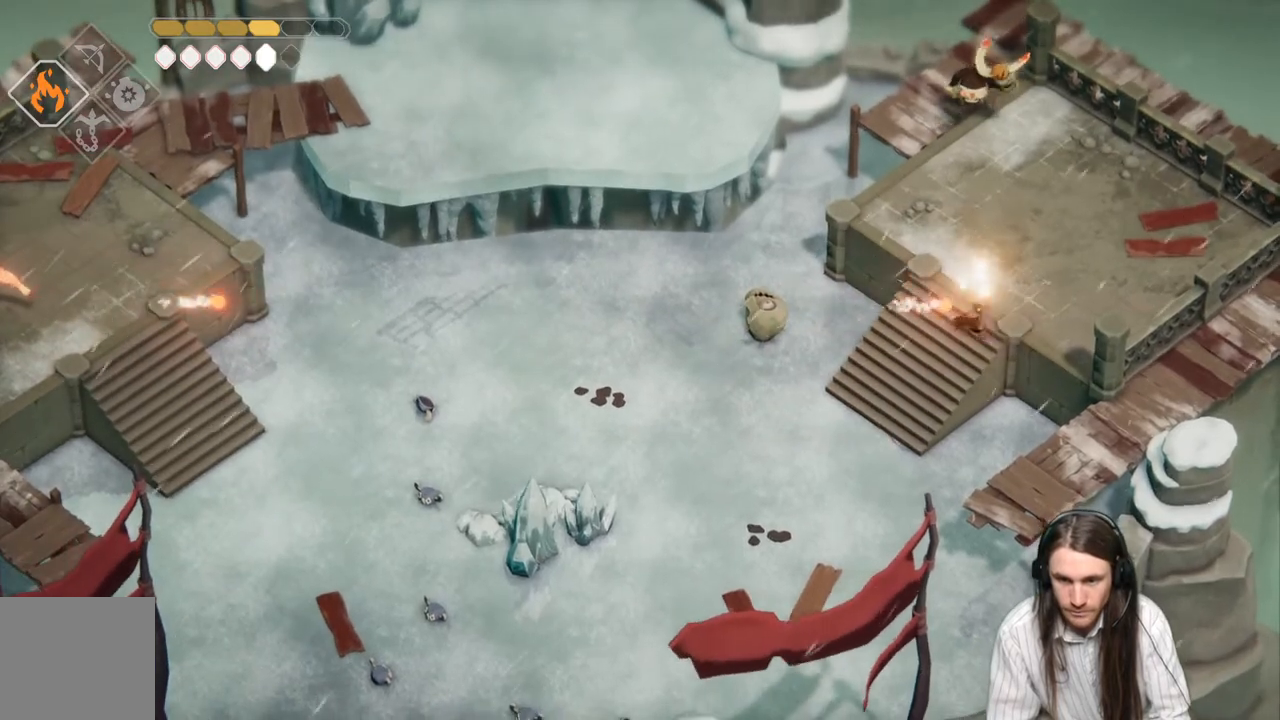
{"buttons": [], "left_stick": "up-left", "right_stick": "center", "events": [[17, "L3", "down"], [200, "left_stick", "down-left"], [250, "L3", "up"], [383, "left_stick", "up-left"]]}
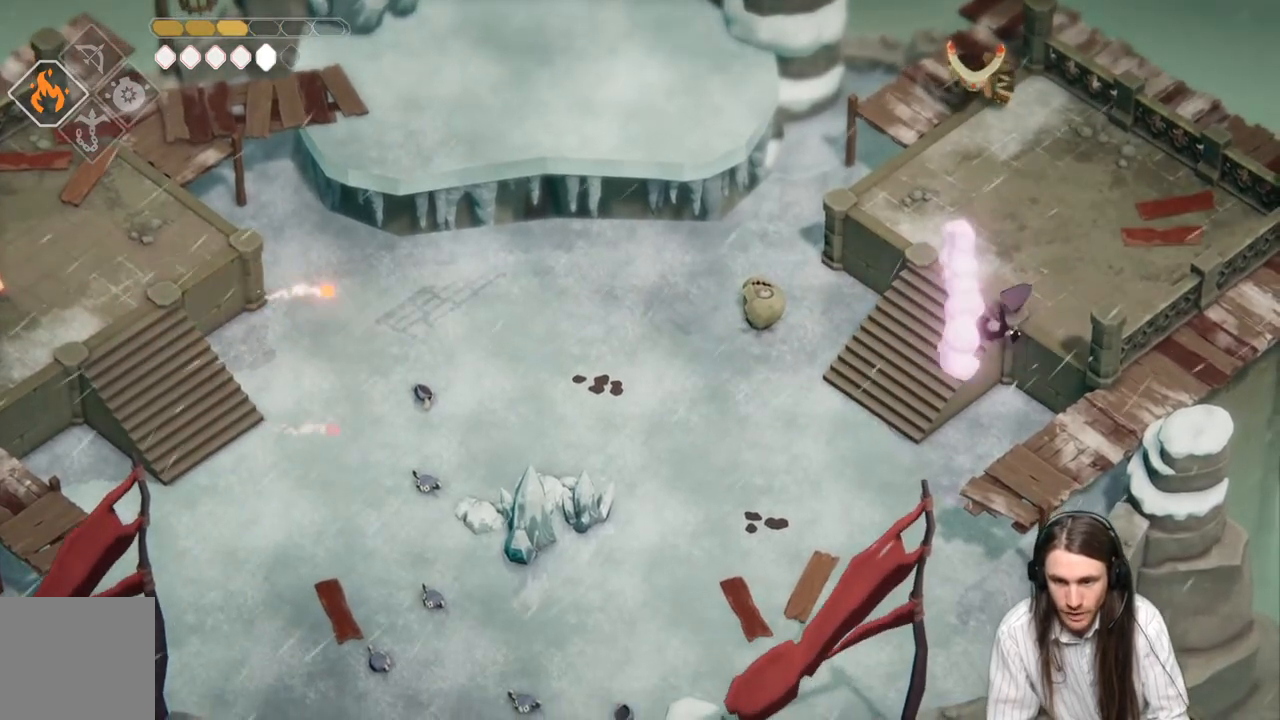
{"buttons": [], "left_stick": "up-left", "right_stick": "center", "events": []}
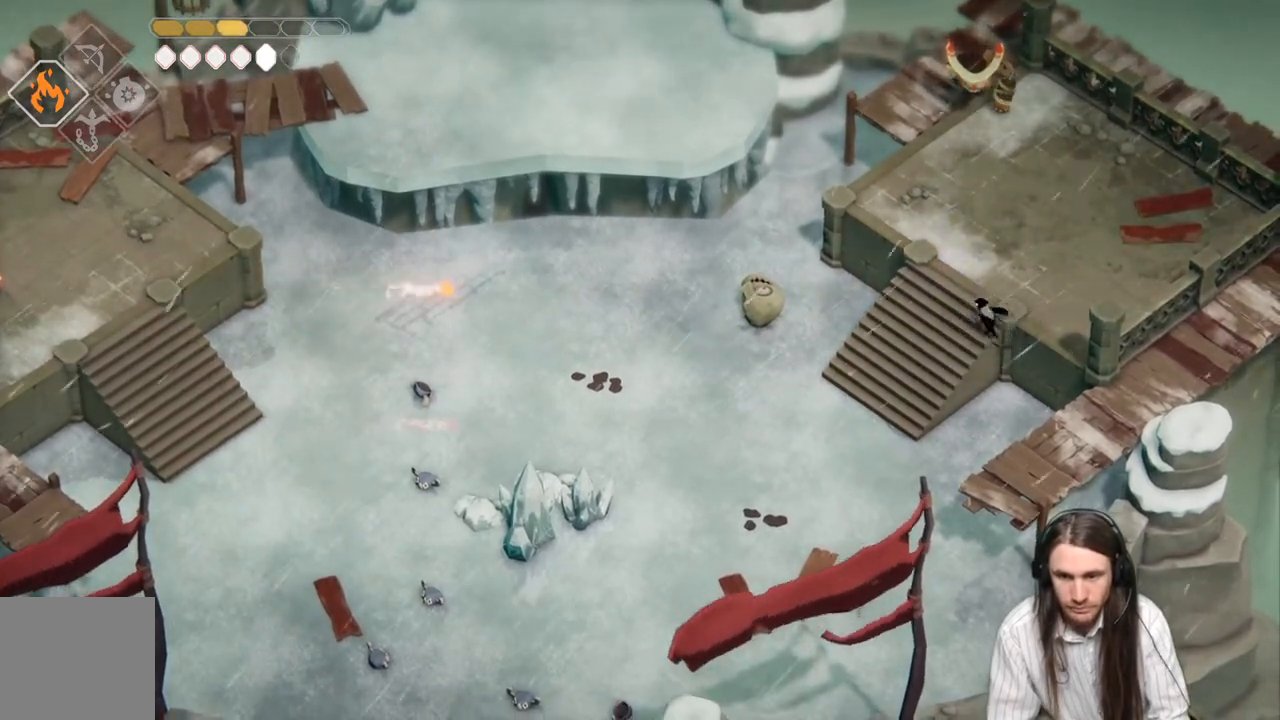
{"buttons": [], "left_stick": "up", "right_stick": "center", "events": [[250, "left_stick", "up"]]}
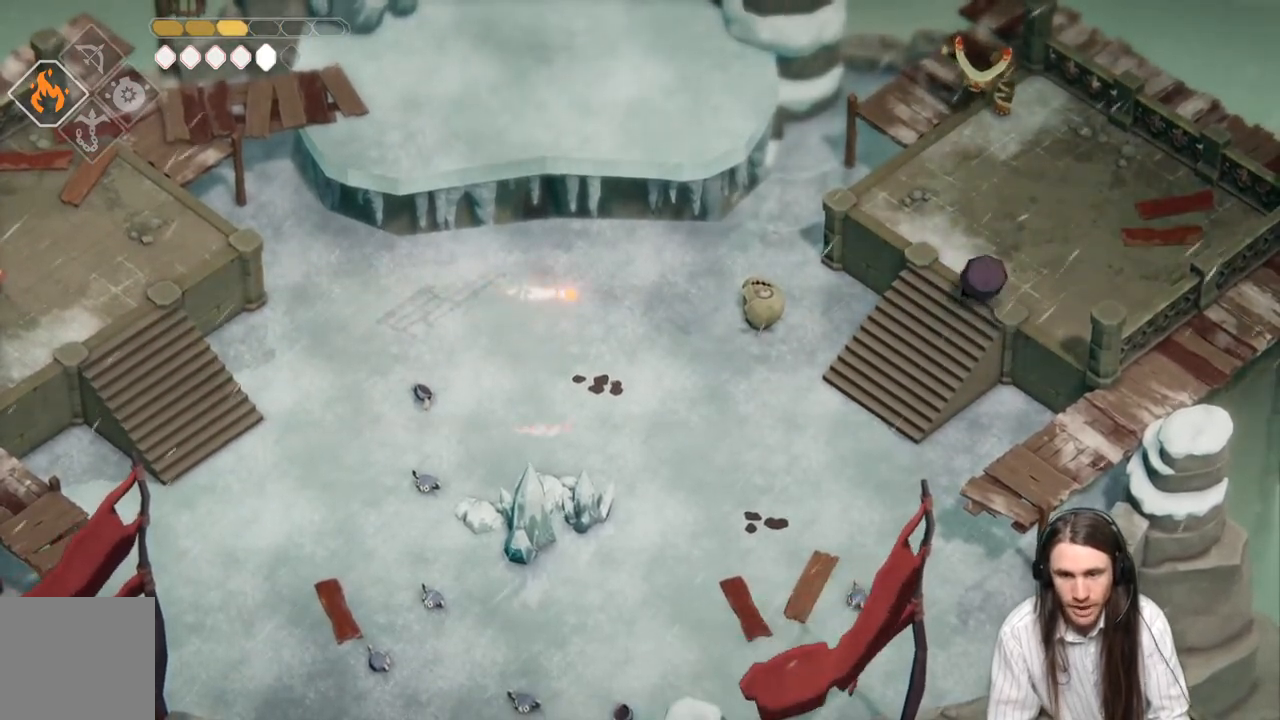
{"buttons": [], "left_stick": "right", "right_stick": "center", "events": [[150, "left_stick", "right"]]}
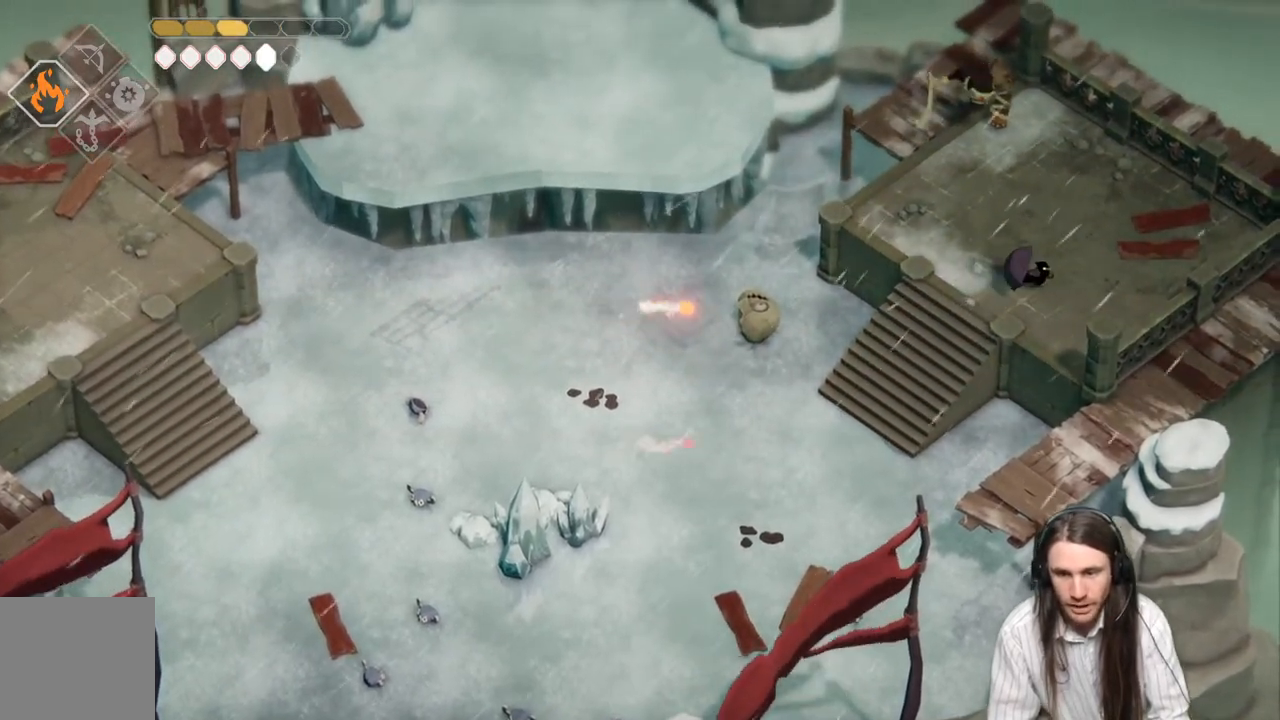
{"buttons": ["L2", "R2", "L3"], "left_stick": "up", "right_stick": "center", "events": [[100, "L2", "down"], [167, "R2", "down"], [167, "left_stick", "up"], [400, "L3", "down"]]}
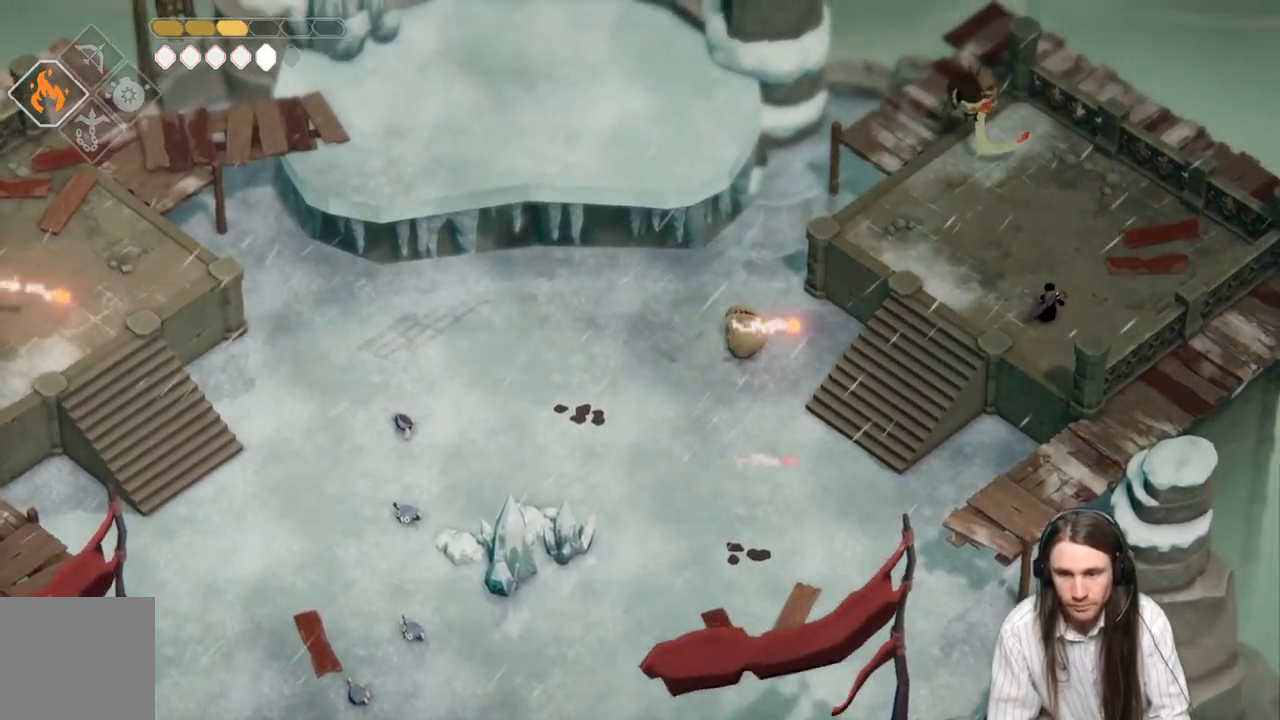
{"buttons": ["B"], "left_stick": "up-right", "right_stick": "center", "events": [[17, "L3", "up"], [183, "R2", "up"], [400, "L2", "up"], [417, "left_stick", "up-right"], [483, "B", "down"]]}
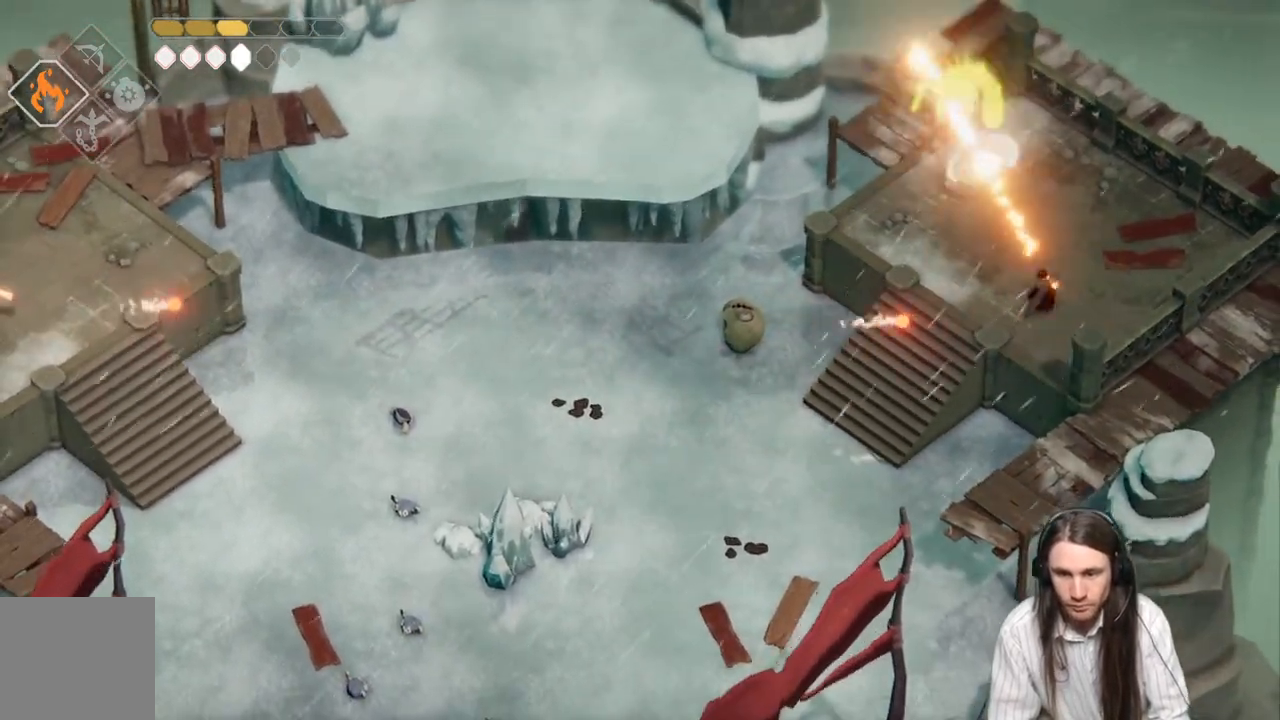
{"buttons": [], "left_stick": "left", "right_stick": "center", "events": [[150, "B", "up"], [383, "left_stick", "up-left"], [467, "left_stick", "left"]]}
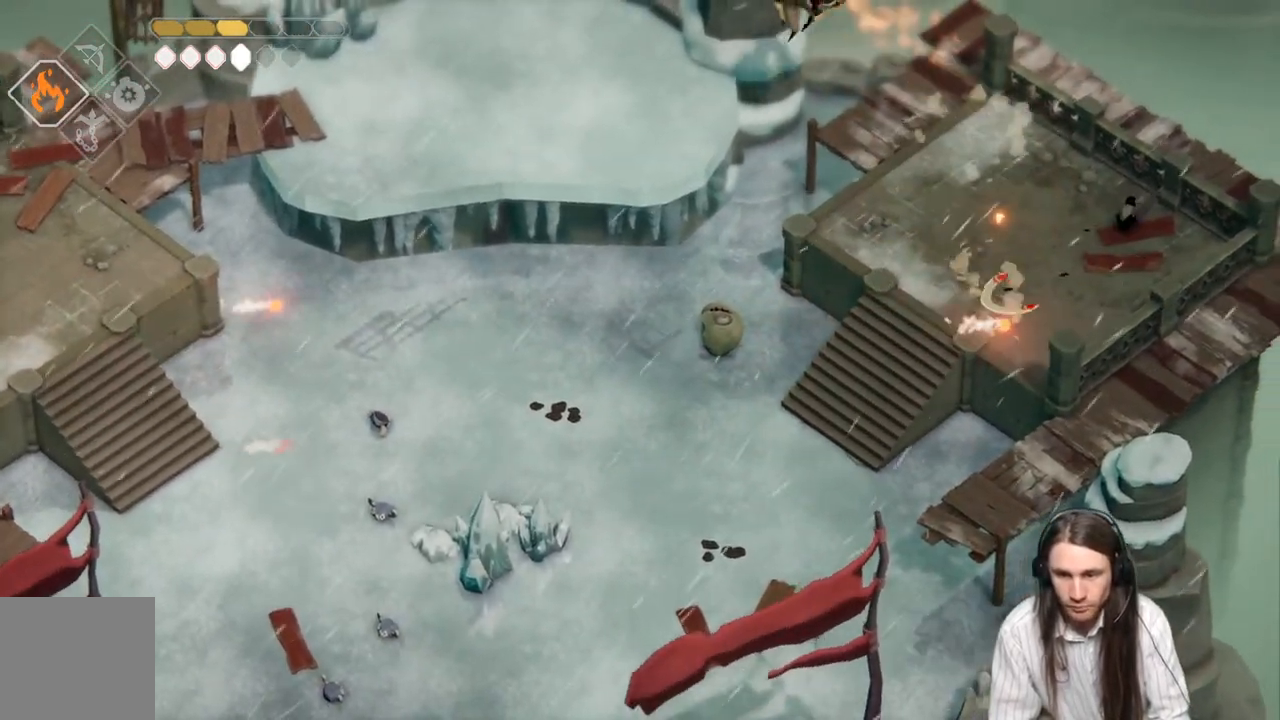
{"buttons": [], "left_stick": "down-left", "right_stick": "center", "events": [[333, "left_stick", "down-left"]]}
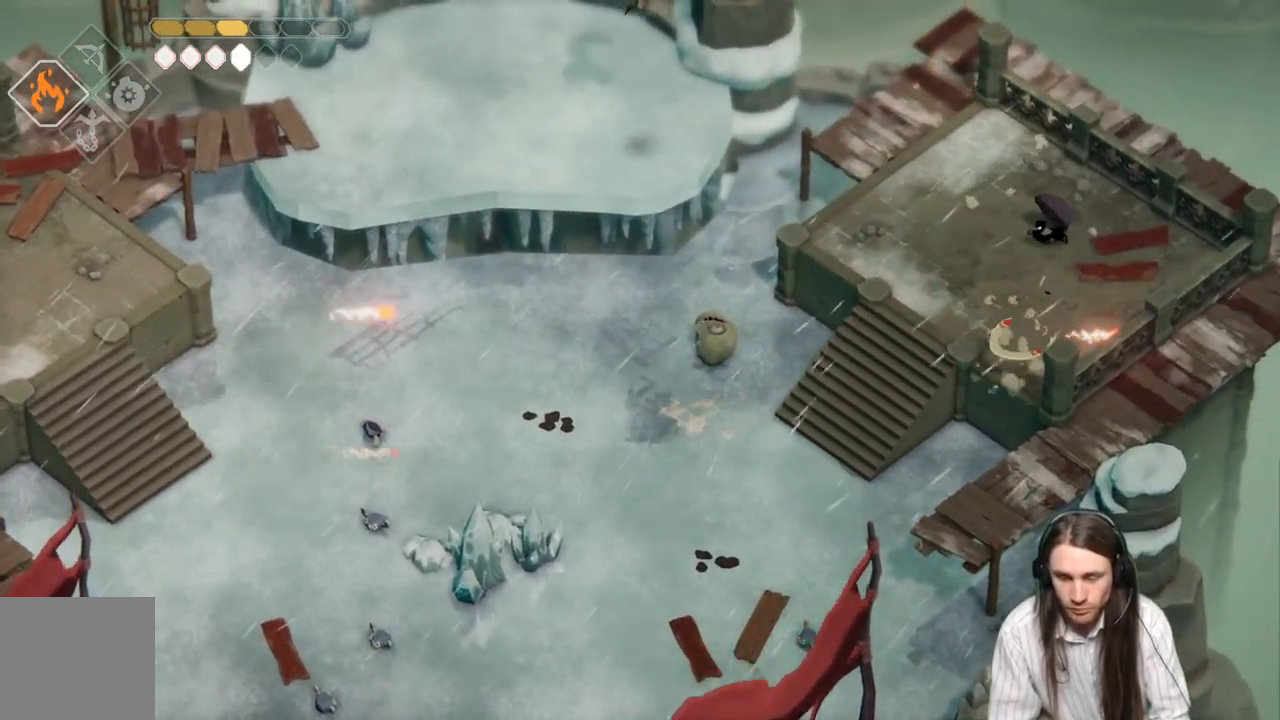
{"buttons": [], "left_stick": "center", "right_stick": "center", "events": [[383, "left_stick", "center"]]}
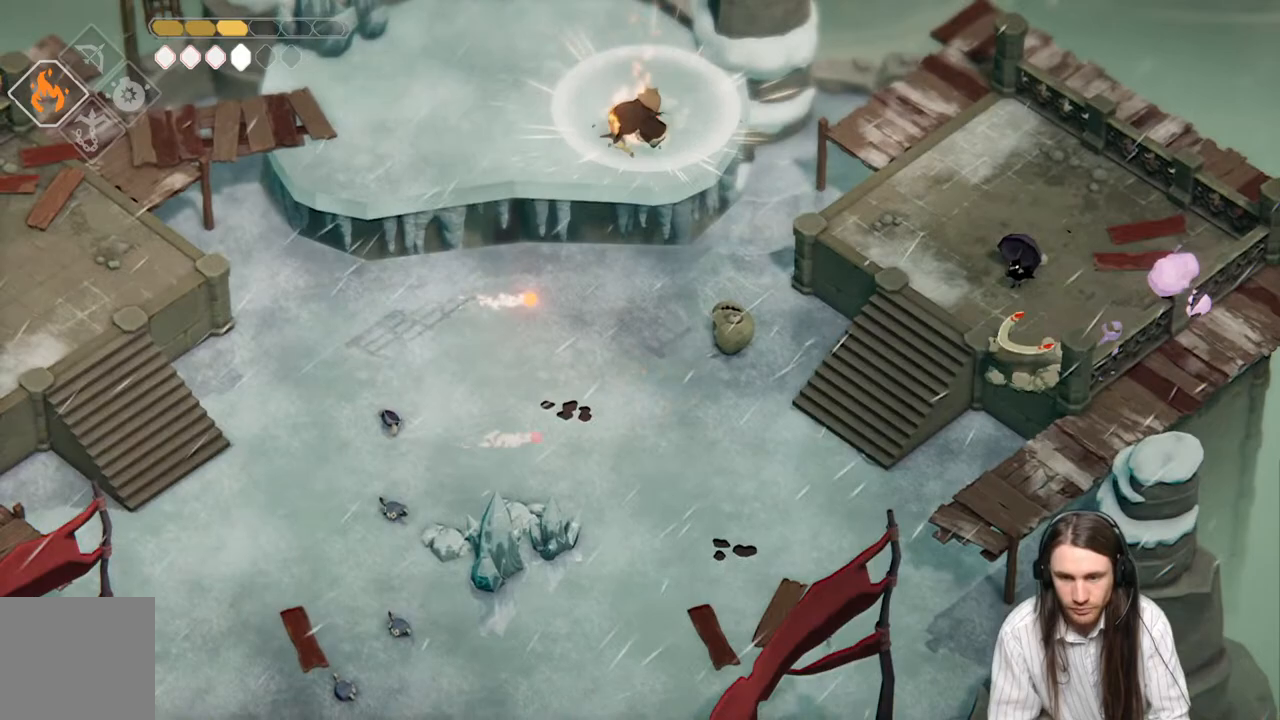
{"buttons": [], "left_stick": "up-right", "right_stick": "center", "events": [[17, "left_stick", "up-left"], [133, "left_stick", "up-right"]]}
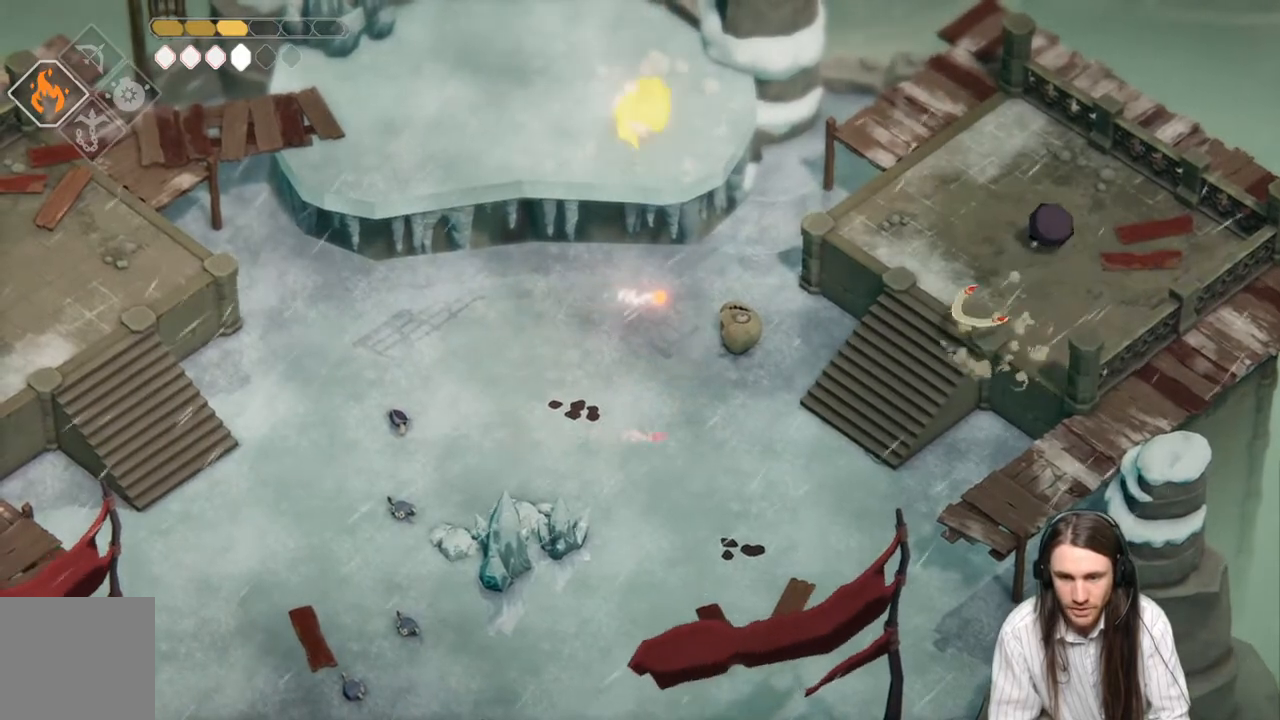
{"buttons": ["L2", "R2"], "left_stick": "left", "right_stick": "center", "events": [[33, "left_stick", "up"], [150, "left_stick", "up-left"], [267, "left_stick", "left"], [300, "L2", "down"], [300, "R2", "down"]]}
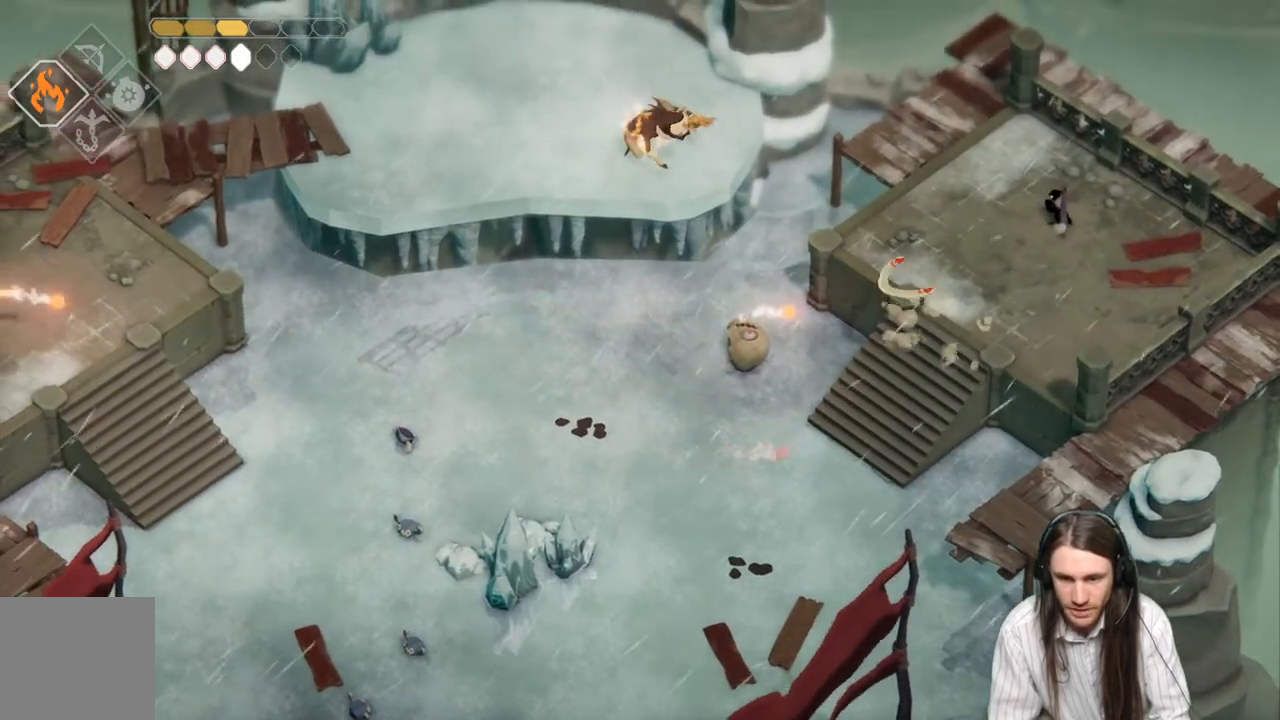
{"buttons": ["L2"], "left_stick": "left", "right_stick": "center", "events": [[383, "R2", "up"]]}
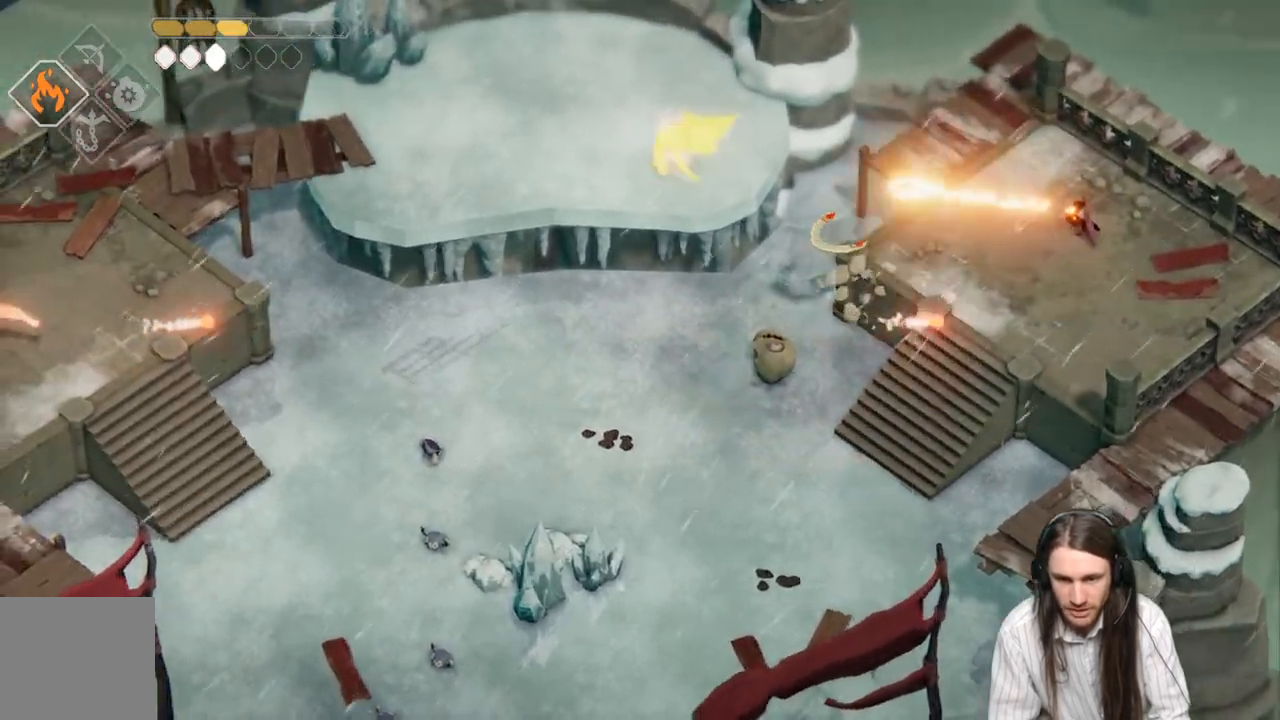
{"buttons": [], "left_stick": "down-left", "right_stick": "center", "events": [[67, "L2", "up"], [100, "left_stick", "down-left"]]}
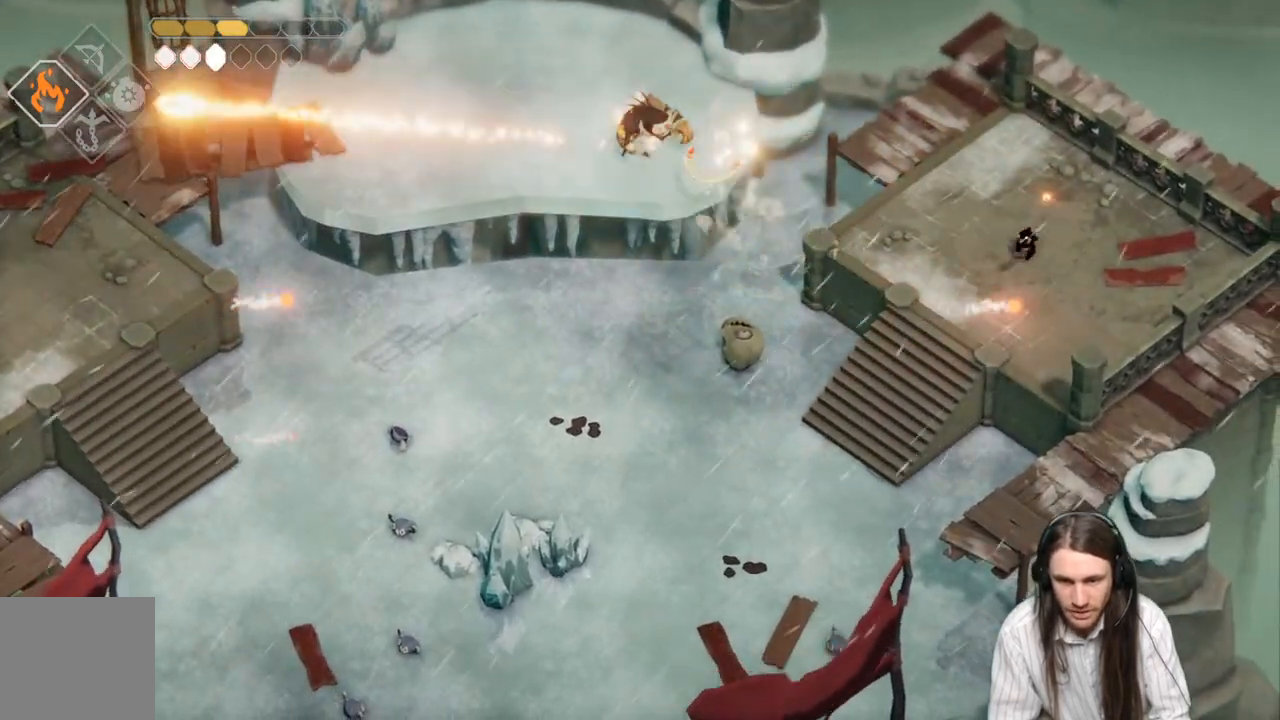
{"buttons": [], "left_stick": "down", "right_stick": "center", "events": [[17, "left_stick", "down"]]}